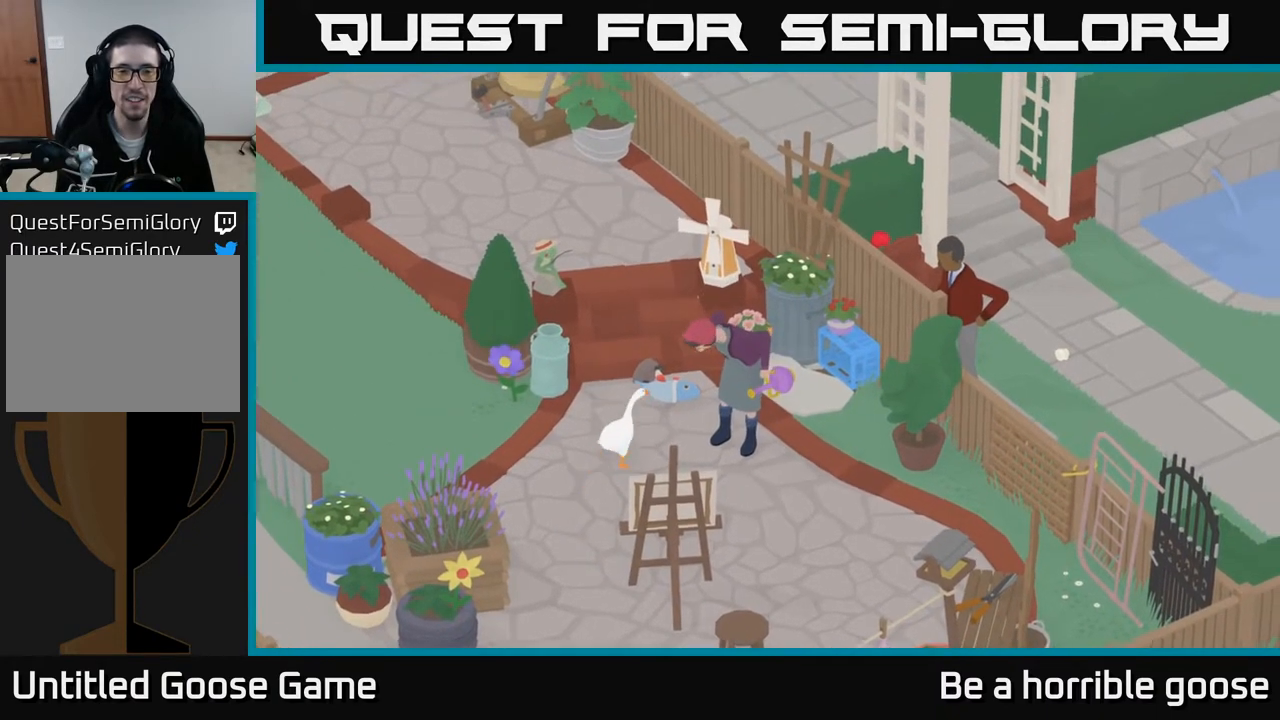
Gameplay with a controller (Xbox layout); each line is a JSON object with the inputs held at the frame after it. "events" lists button and stick changes between this image and that frame as [ms after this image, input, new state], when the widget could be followed in between.
{"buttons": ["A"], "left_stick": "left", "right_stick": "center", "events": [[183, "B", "down"], [267, "B", "up"], [283, "left_stick", "left"], [383, "A", "down"], [383, "L2", "up"]]}
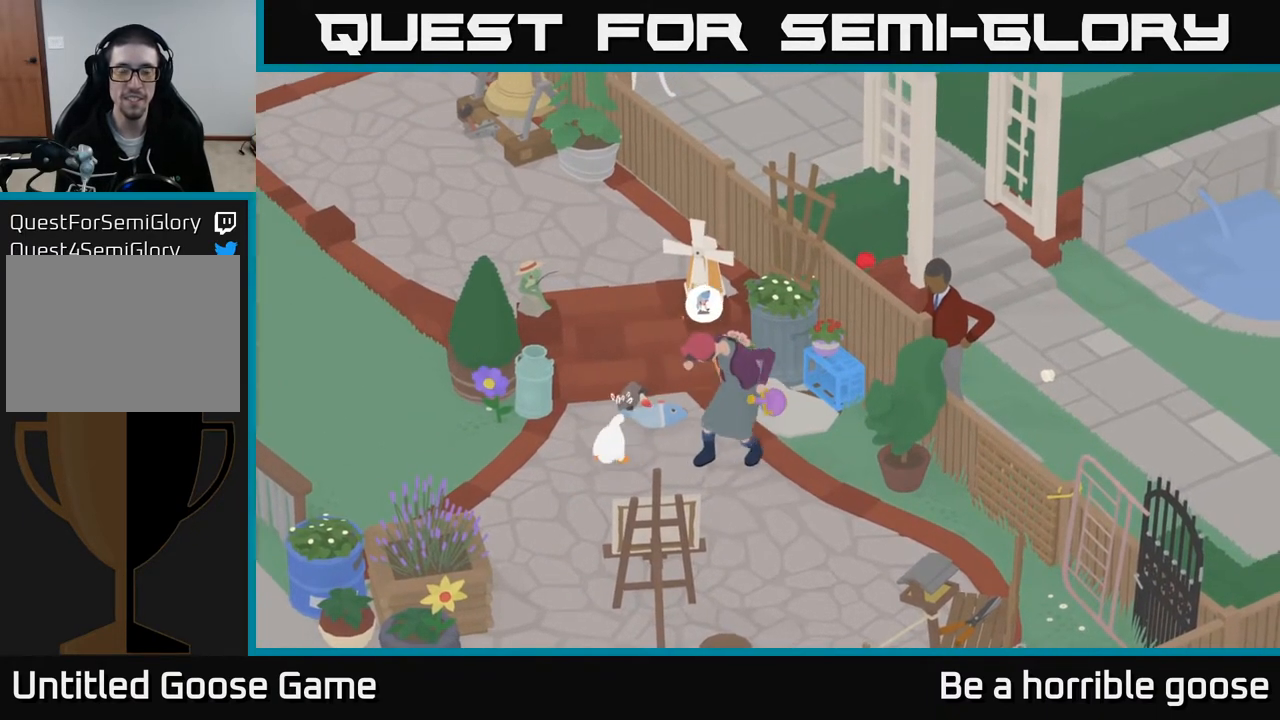
{"buttons": ["A"], "left_stick": "left", "right_stick": "center", "events": []}
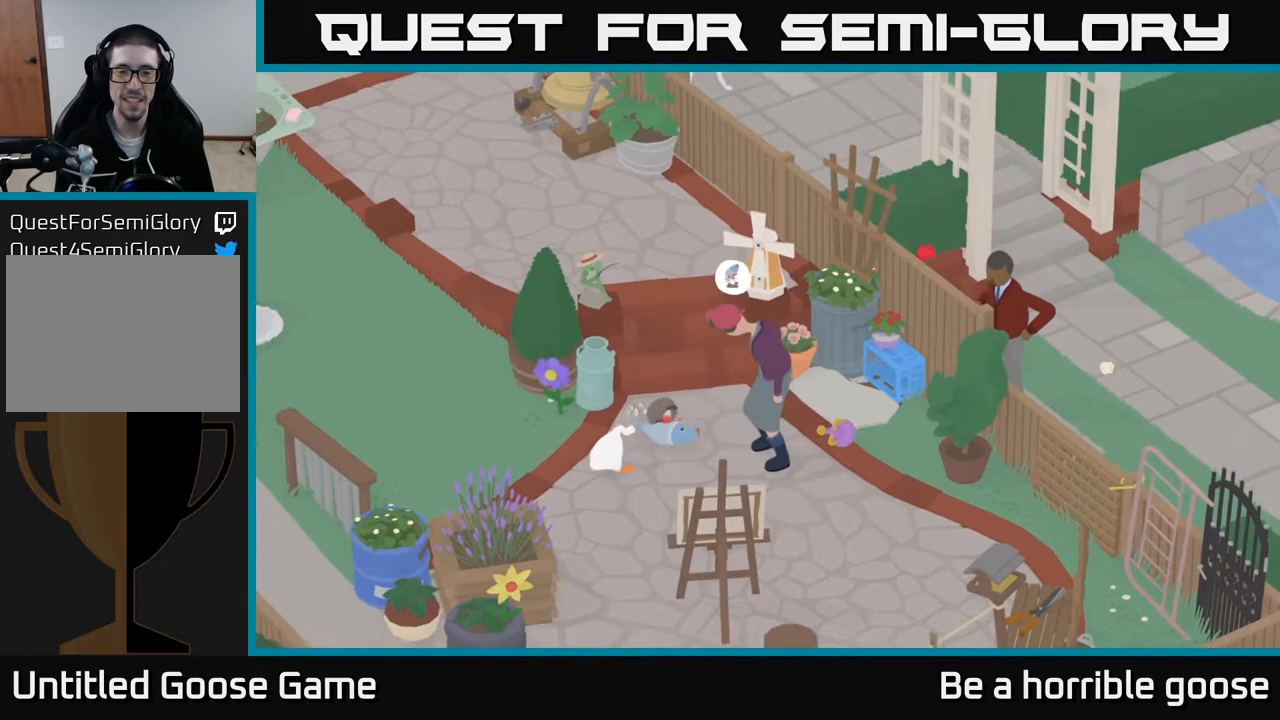
{"buttons": ["A"], "left_stick": "left", "right_stick": "center", "events": []}
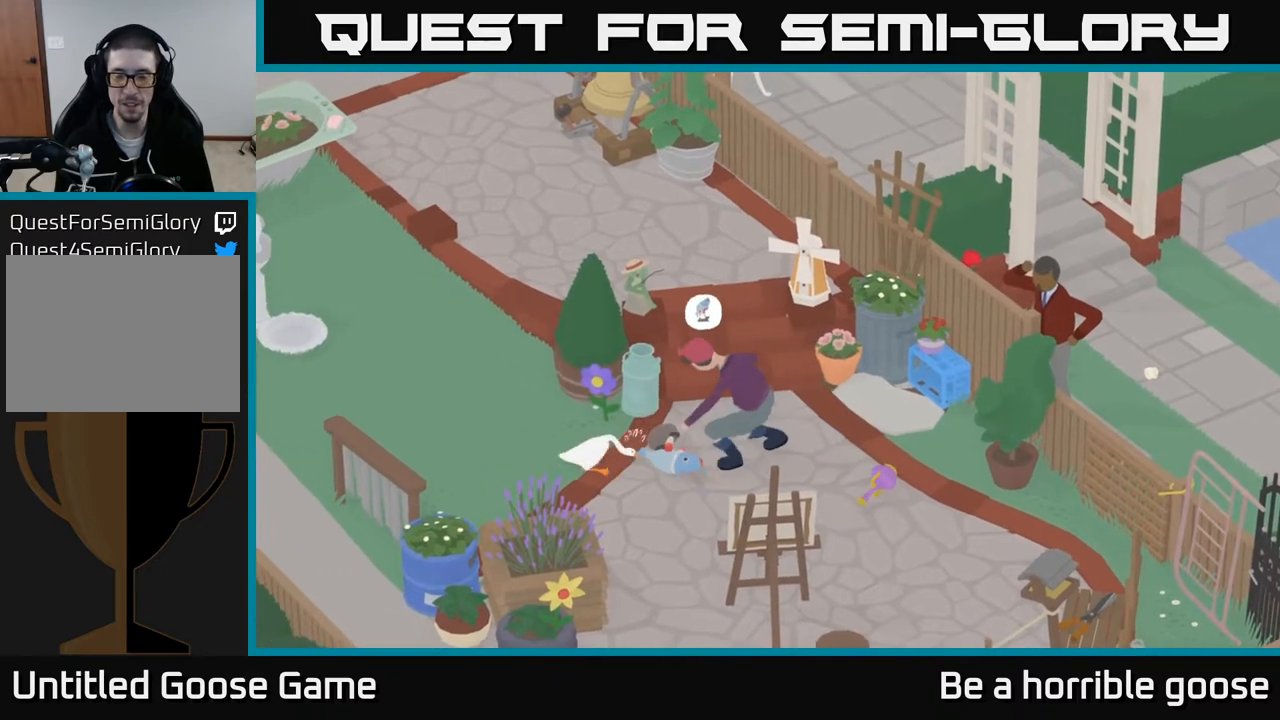
{"buttons": [], "left_stick": "center", "right_stick": "center", "events": [[367, "A", "up"], [500, "left_stick", "center"]]}
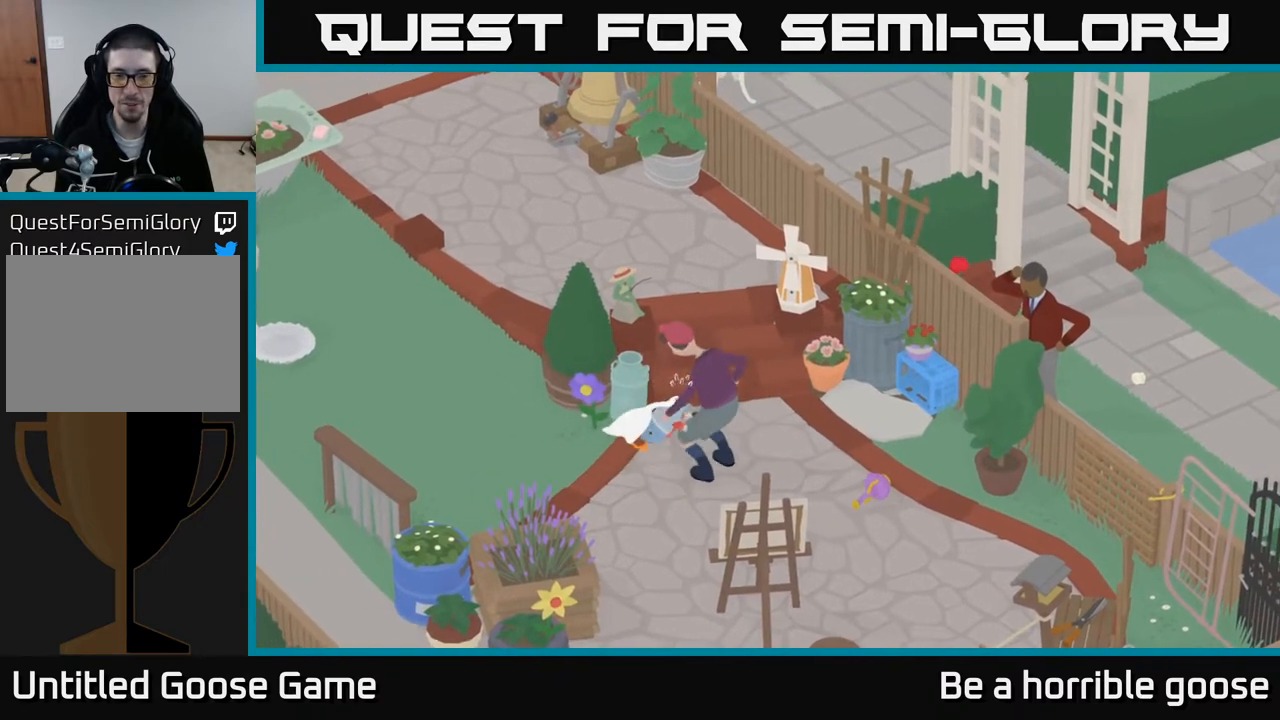
{"buttons": ["A"], "left_stick": "right", "right_stick": "center", "events": [[150, "left_stick", "left"], [217, "A", "down"], [367, "A", "up"], [450, "left_stick", "down"], [467, "A", "down"], [500, "left_stick", "right"]]}
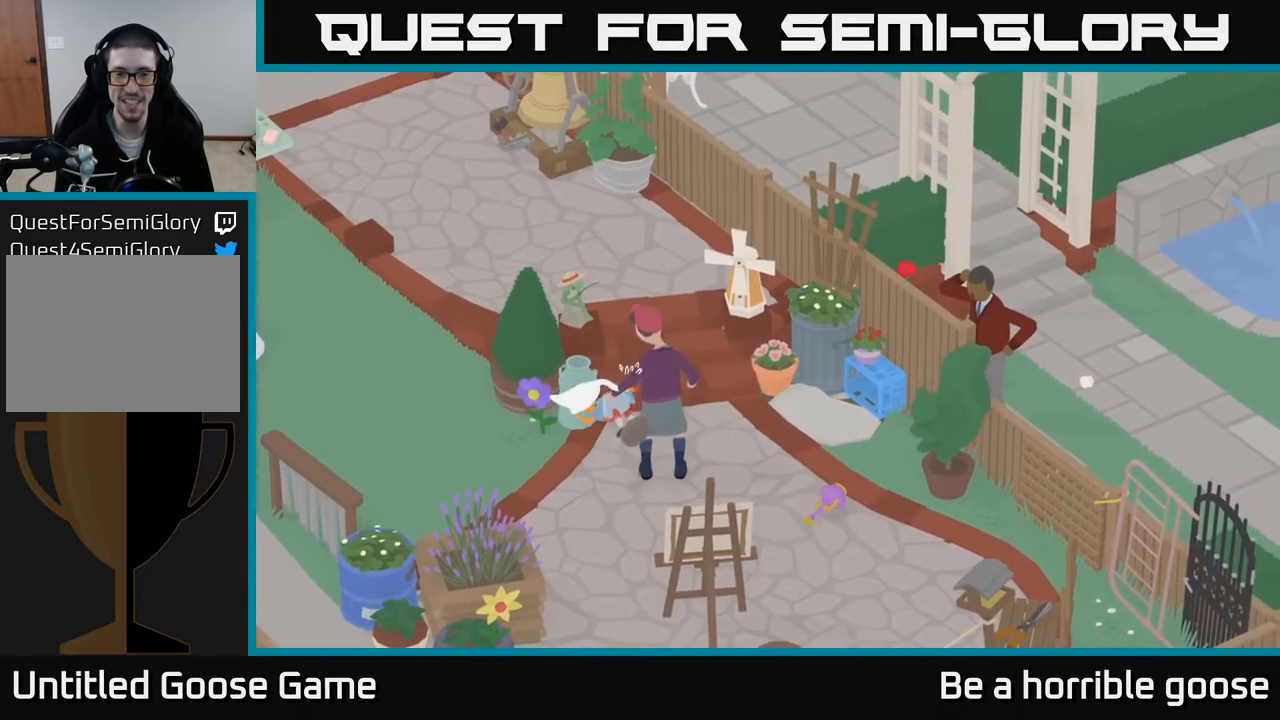
{"buttons": ["A"], "left_stick": "center", "right_stick": "center", "events": [[83, "left_stick", "down-left"], [200, "left_stick", "down-right"], [300, "left_stick", "left"], [400, "left_stick", "down"], [450, "left_stick", "right"], [500, "left_stick", "center"]]}
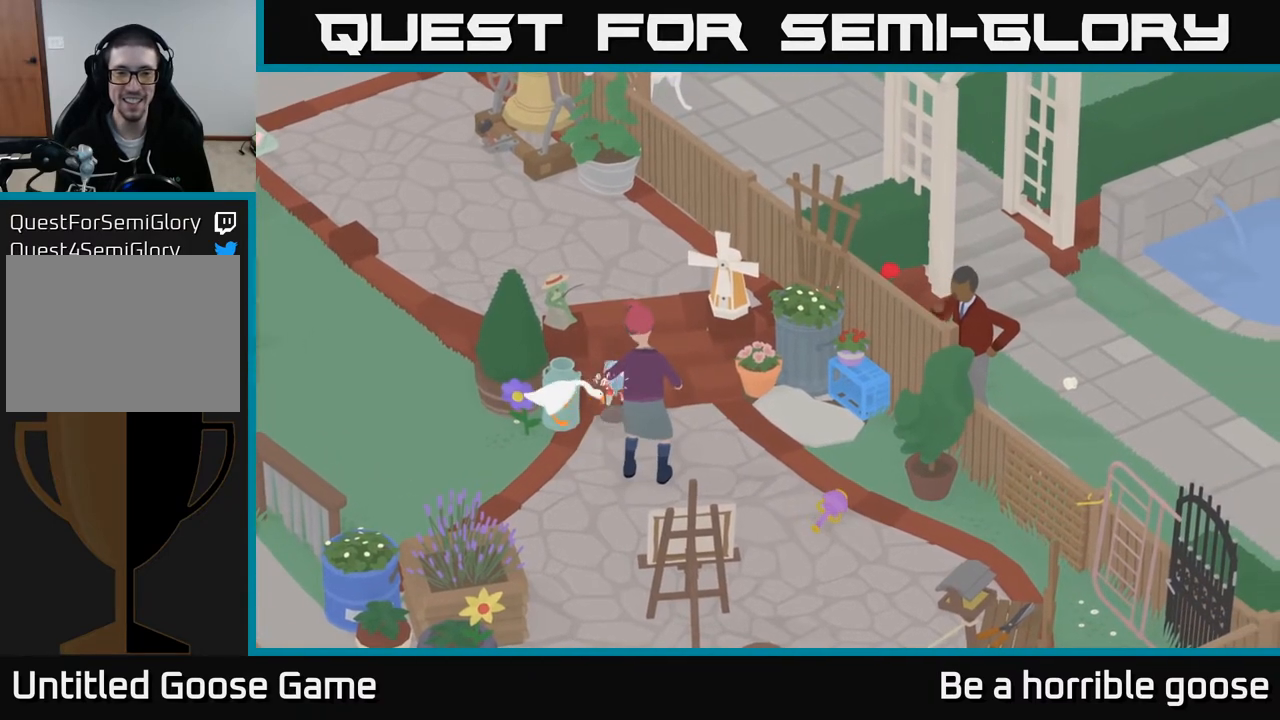
{"buttons": [], "left_stick": "down-left", "right_stick": "center", "events": [[17, "left_stick", "left"], [133, "left_stick", "down-right"], [233, "A", "up"], [250, "left_stick", "left"], [400, "left_stick", "down-left"]]}
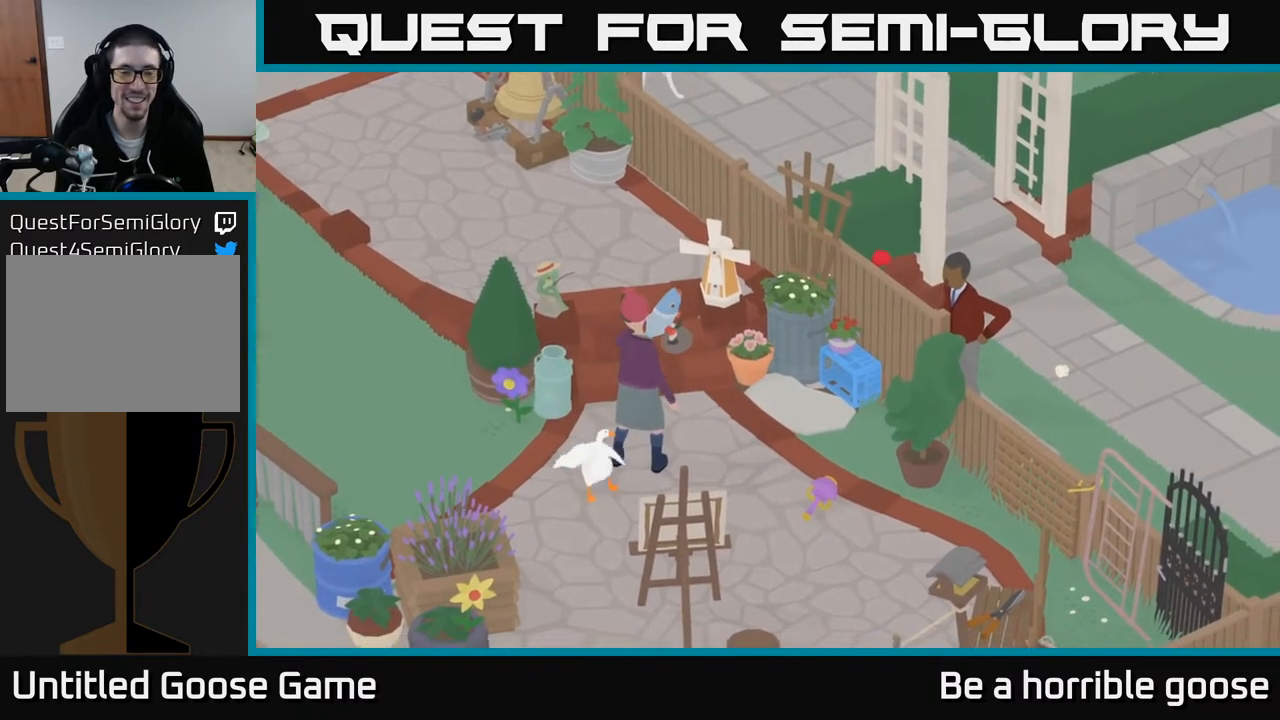
{"buttons": [], "left_stick": "right", "right_stick": "center", "events": [[233, "left_stick", "down-right"], [467, "left_stick", "right"]]}
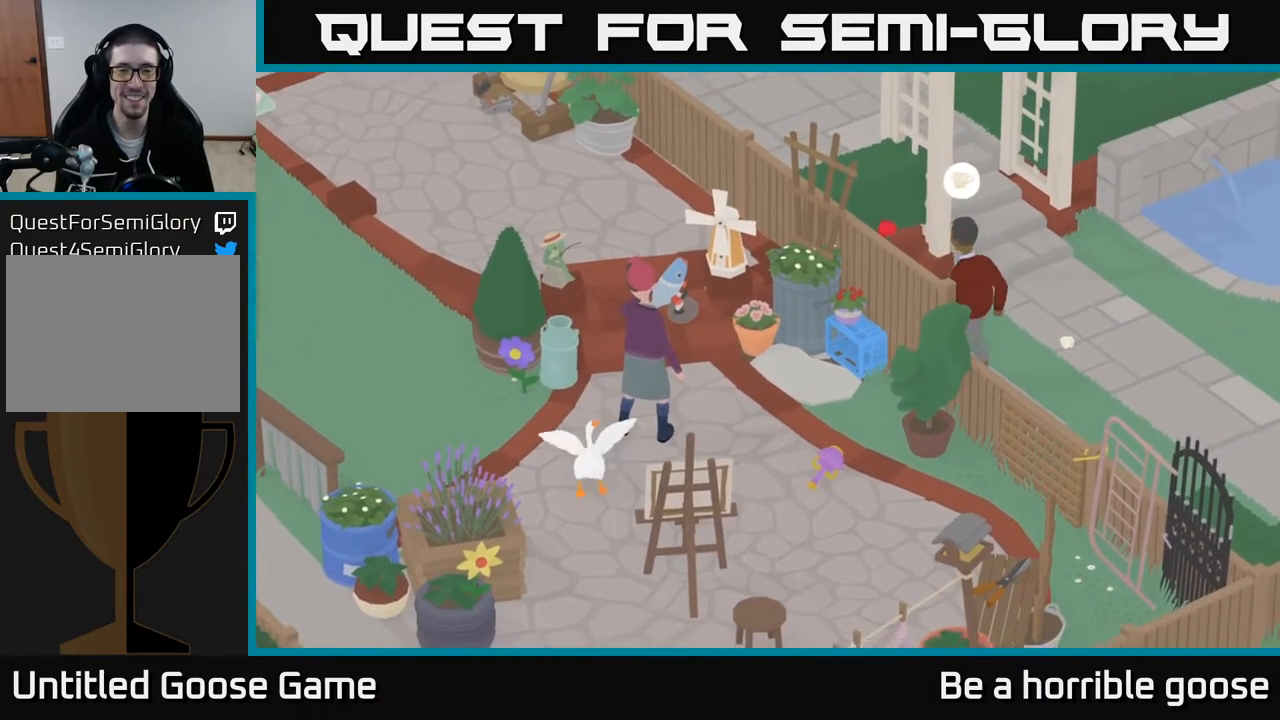
{"buttons": ["A"], "left_stick": "right", "right_stick": "center", "events": [[200, "A", "down"]]}
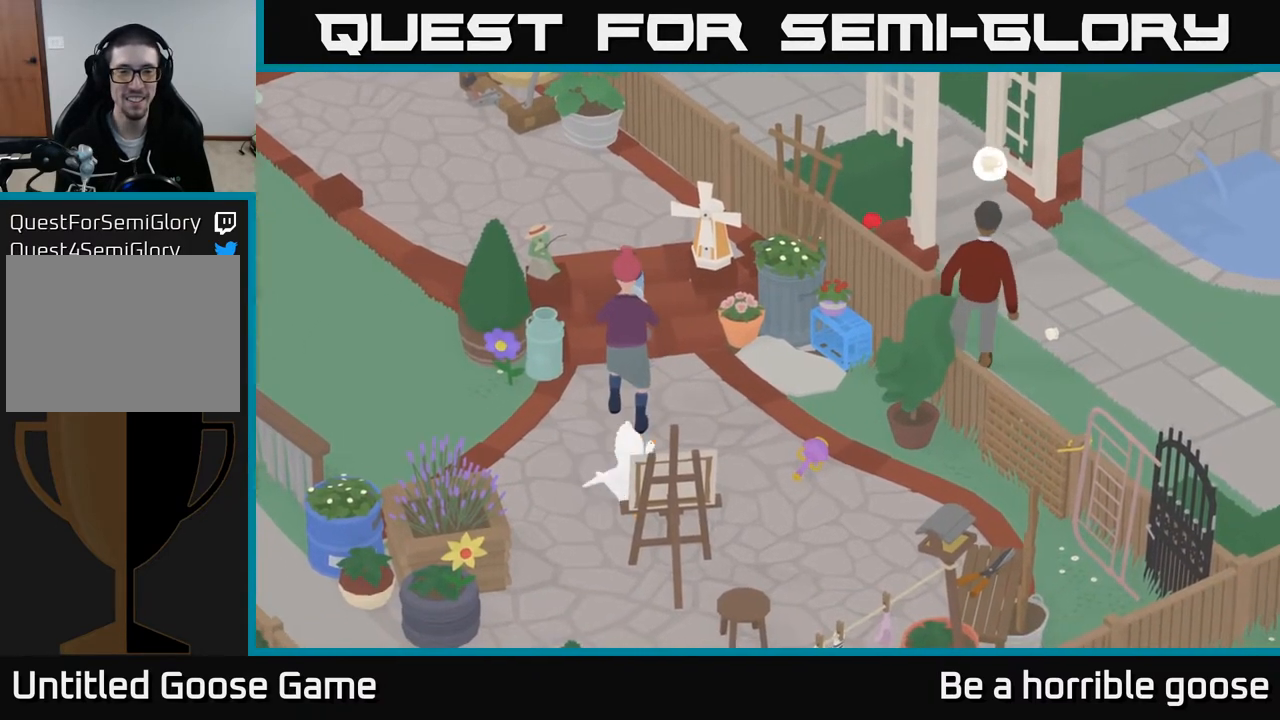
{"buttons": [], "left_stick": "up-right", "right_stick": "center", "events": [[33, "A", "up"], [200, "left_stick", "up-right"]]}
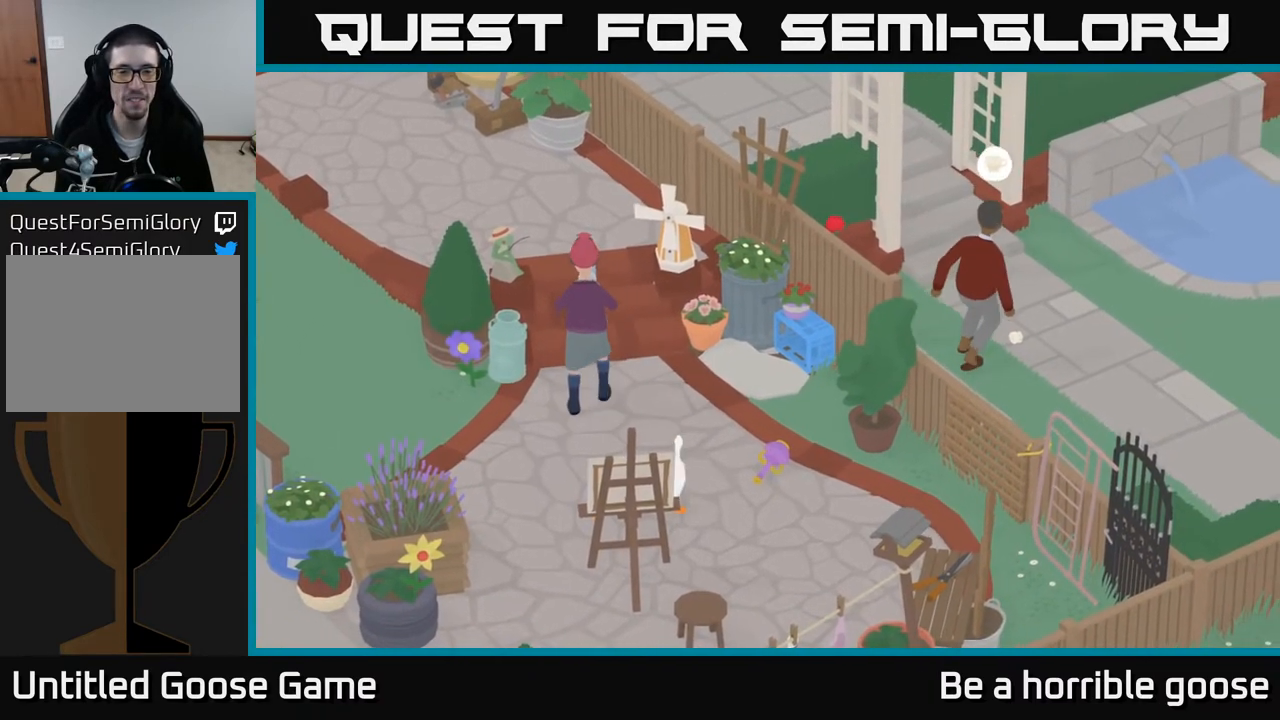
{"buttons": ["L2"], "left_stick": "center", "right_stick": "center", "events": [[33, "L2", "down"], [83, "left_stick", "center"], [350, "B", "down"], [467, "B", "up"]]}
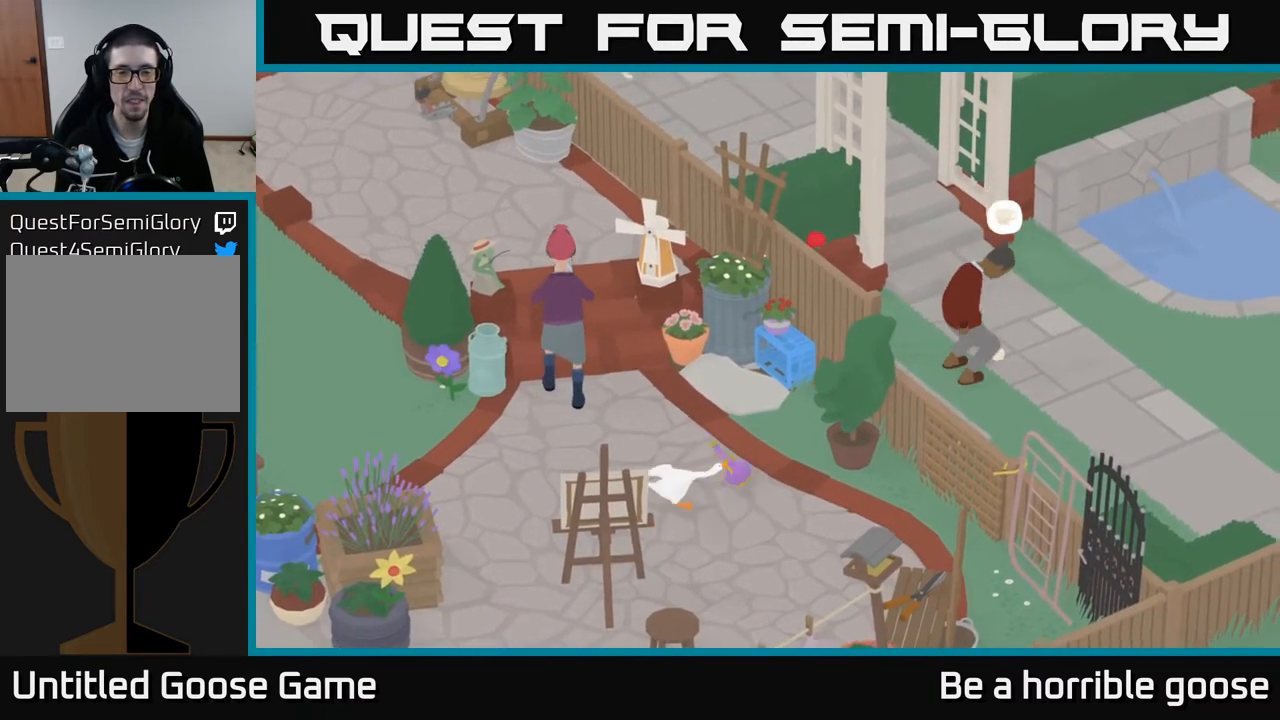
{"buttons": ["L2"], "left_stick": "up-left", "right_stick": "center", "events": [[83, "left_stick", "left"], [233, "left_stick", "up-left"]]}
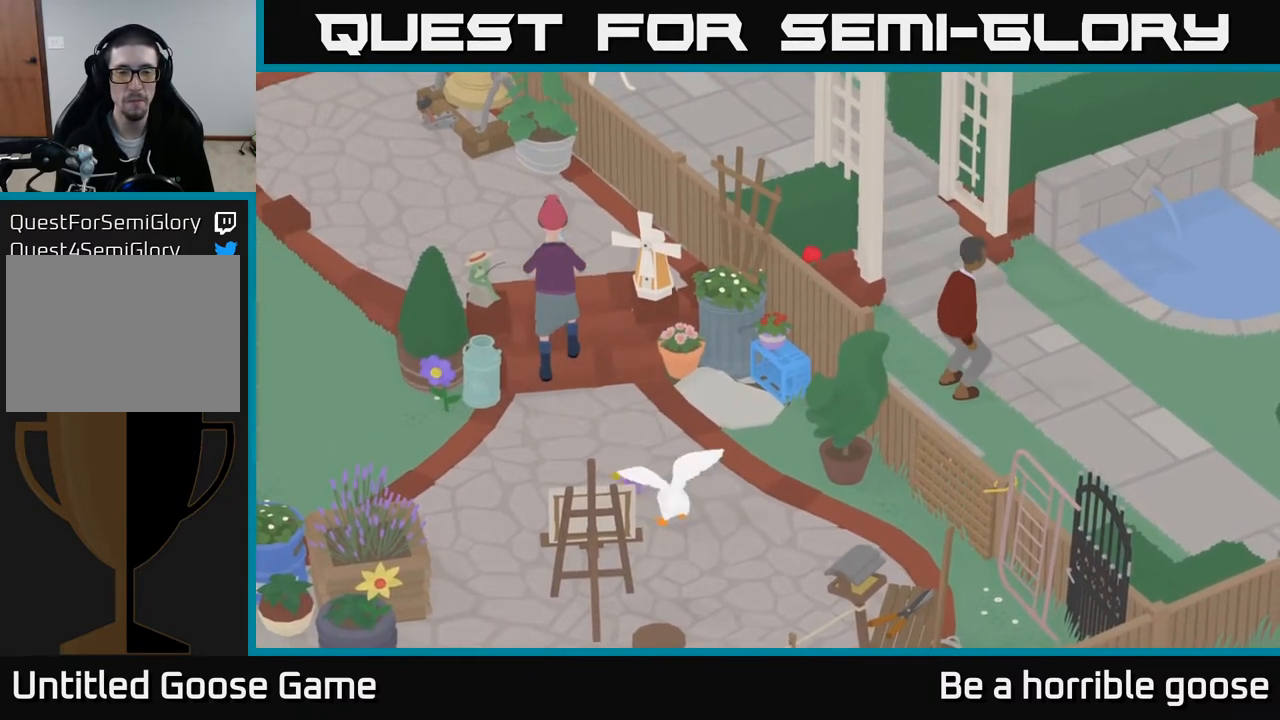
{"buttons": [], "left_stick": "up", "right_stick": "center", "events": [[17, "left_stick", "up"], [100, "L2", "up"]]}
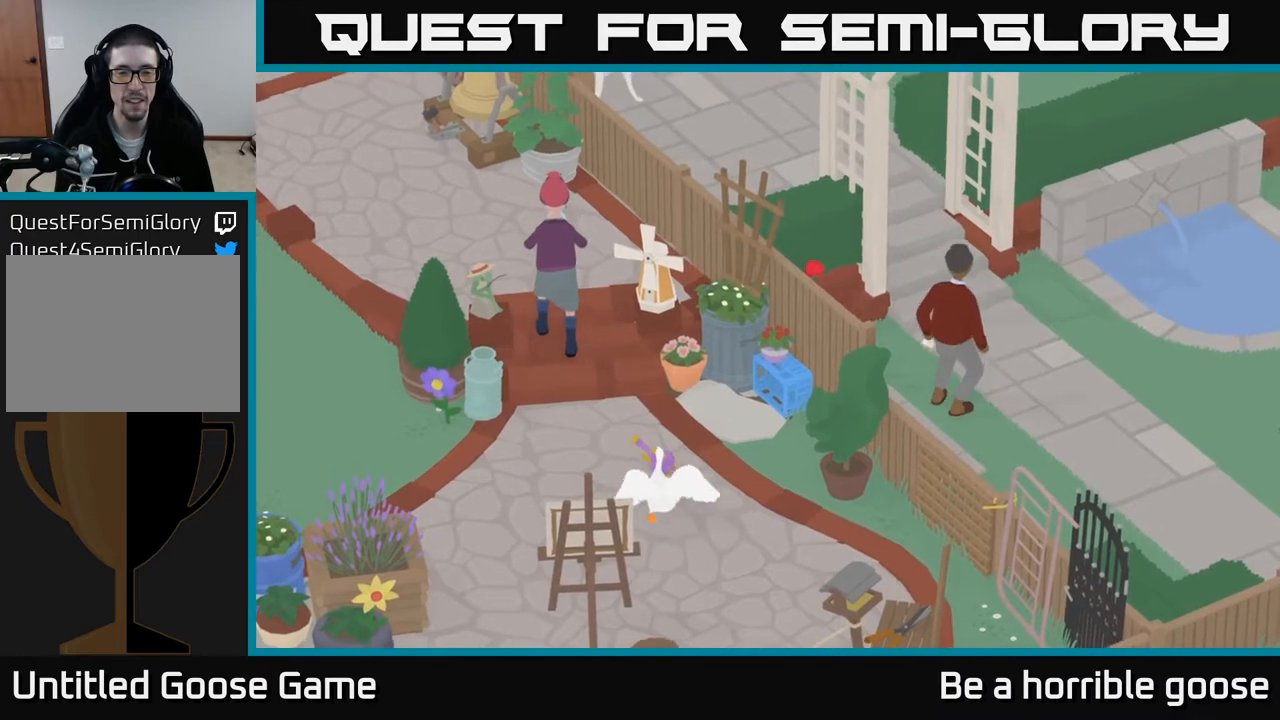
{"buttons": [], "left_stick": "up", "right_stick": "center", "events": []}
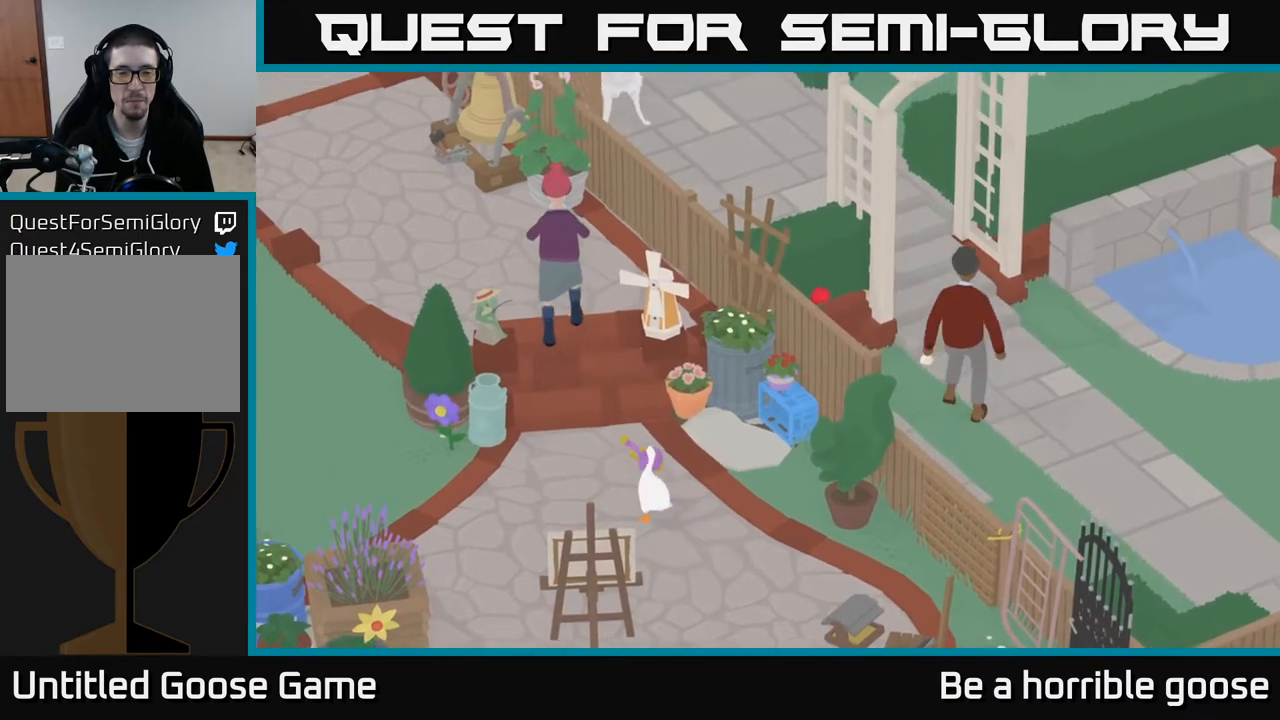
{"buttons": [], "left_stick": "down-right", "right_stick": "center", "events": [[33, "left_stick", "center"], [117, "B", "down"], [200, "B", "up"], [283, "left_stick", "down-right"]]}
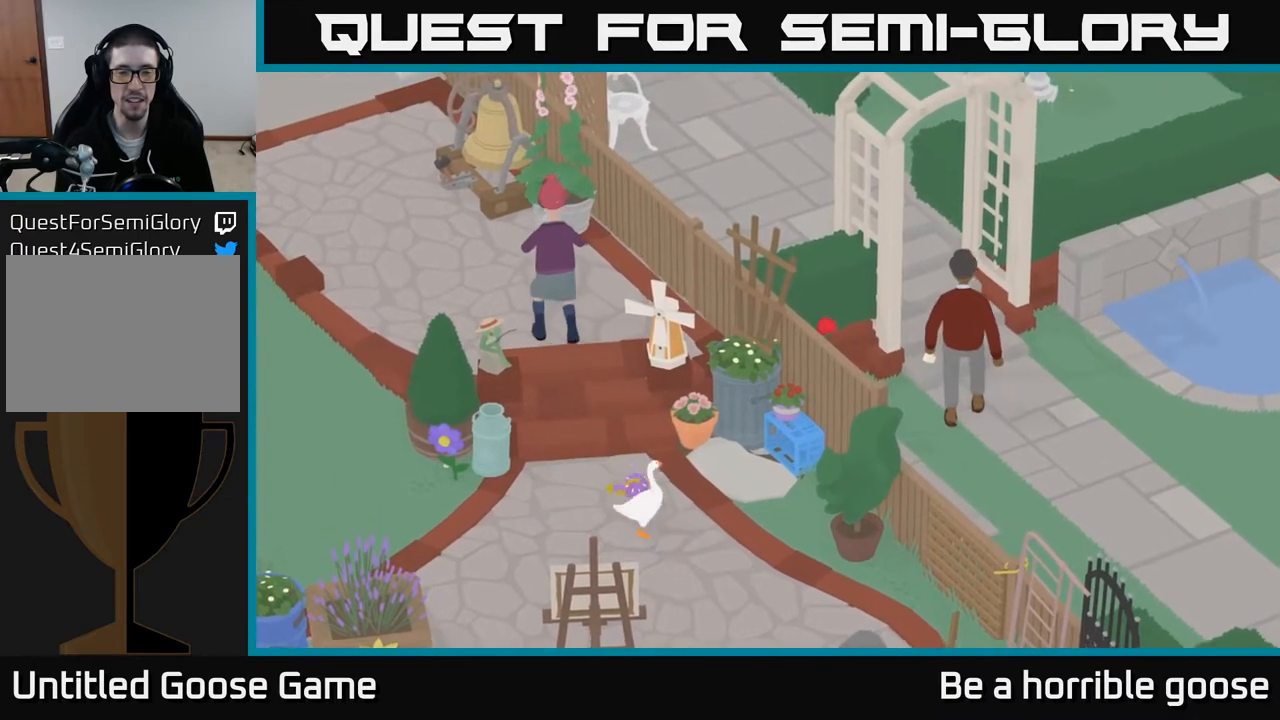
{"buttons": [], "left_stick": "up-right", "right_stick": "center", "events": [[67, "left_stick", "right"], [467, "left_stick", "up-right"]]}
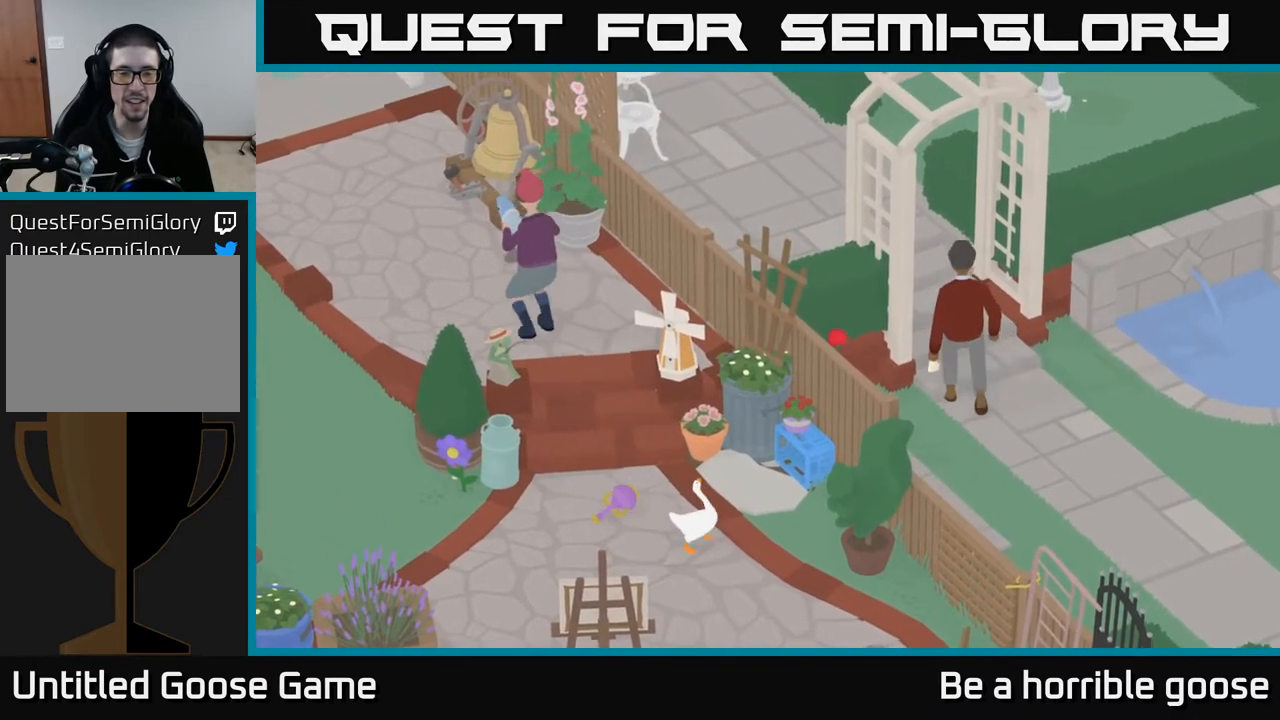
{"buttons": [], "left_stick": "center", "right_stick": "center", "events": [[367, "left_stick", "up"], [467, "left_stick", "center"]]}
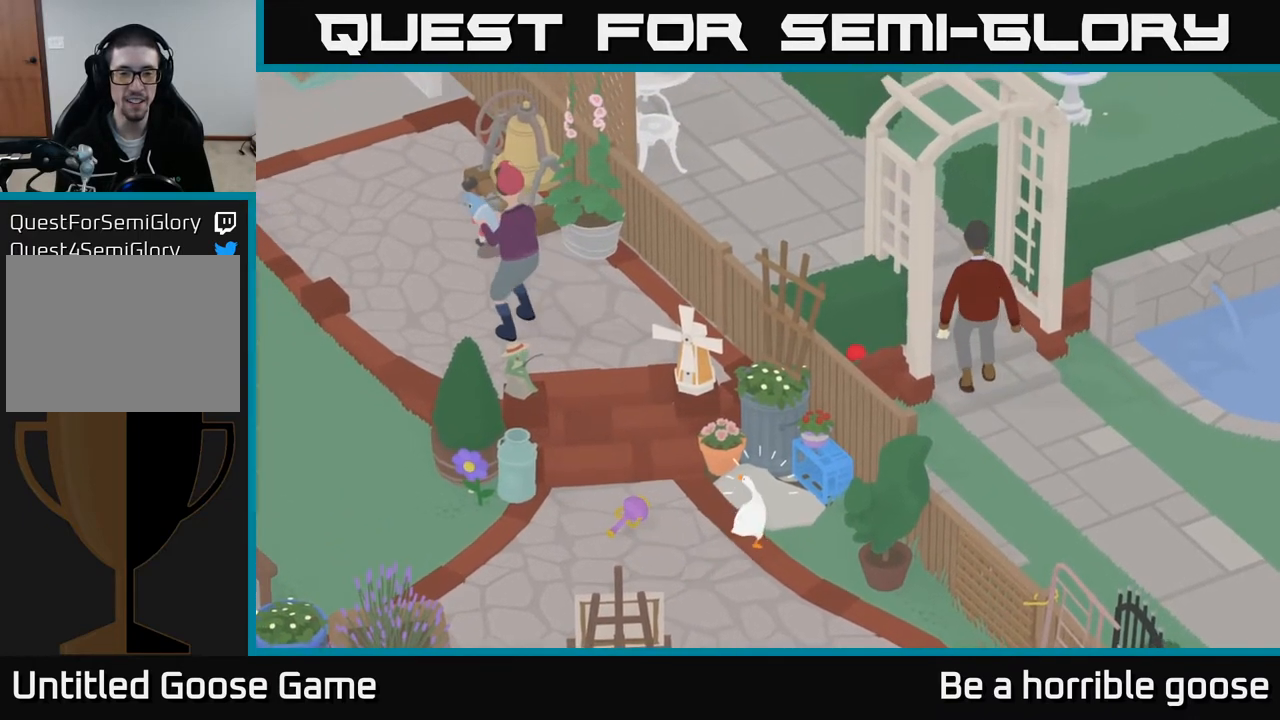
{"buttons": [], "left_stick": "center", "right_stick": "center", "events": [[100, "B", "down"], [167, "B", "up"]]}
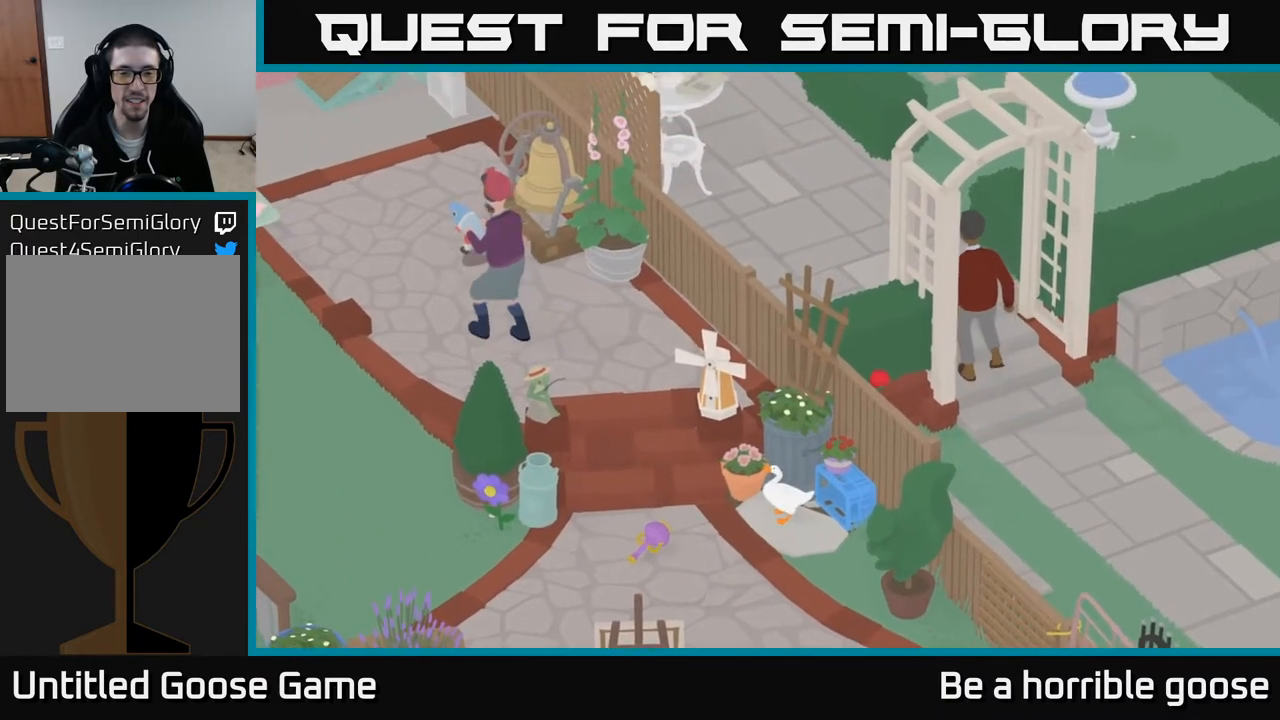
{"buttons": [], "left_stick": "center", "right_stick": "center", "events": [[300, "X", "down"], [400, "X", "up"]]}
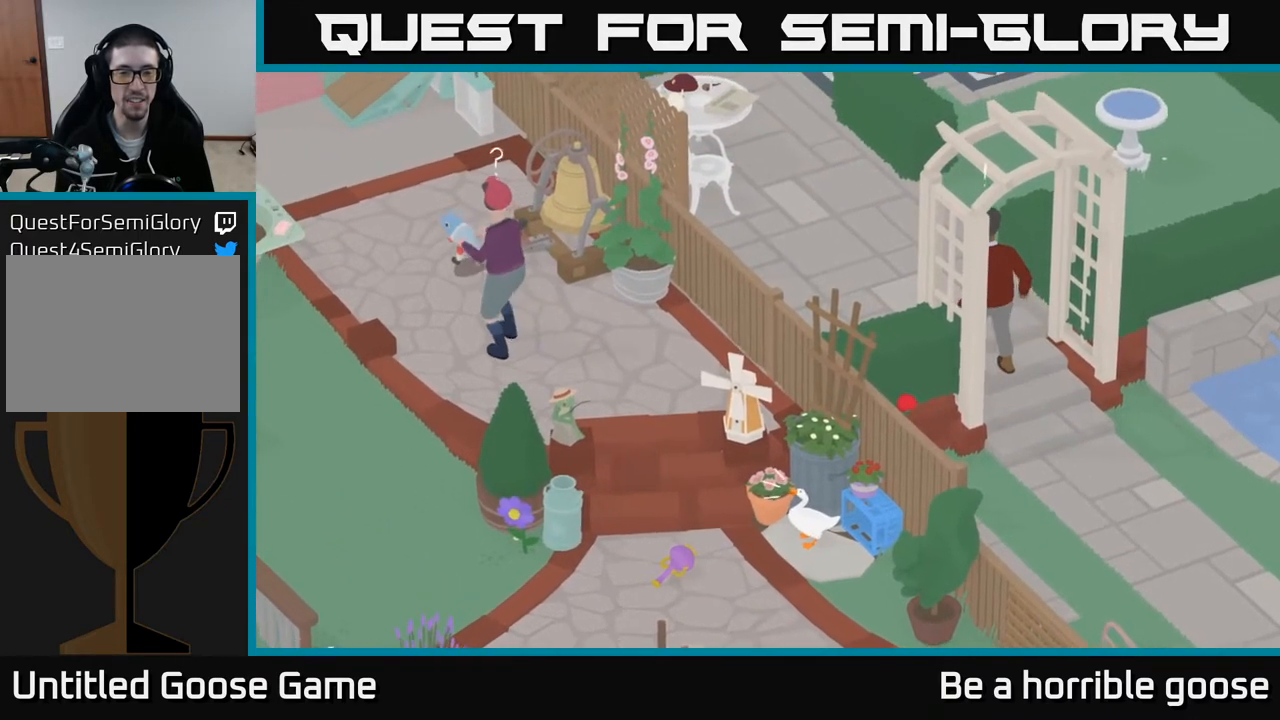
{"buttons": [], "left_stick": "center", "right_stick": "center", "events": []}
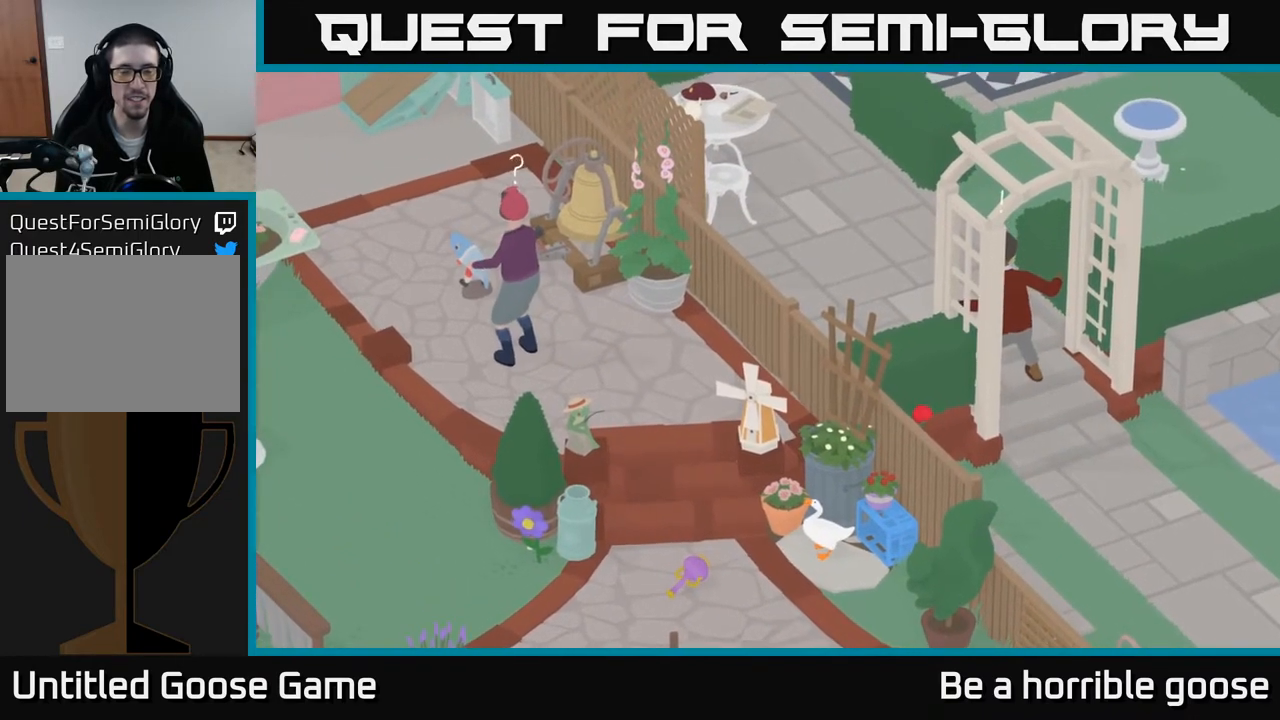
{"buttons": [], "left_stick": "center", "right_stick": "center", "events": []}
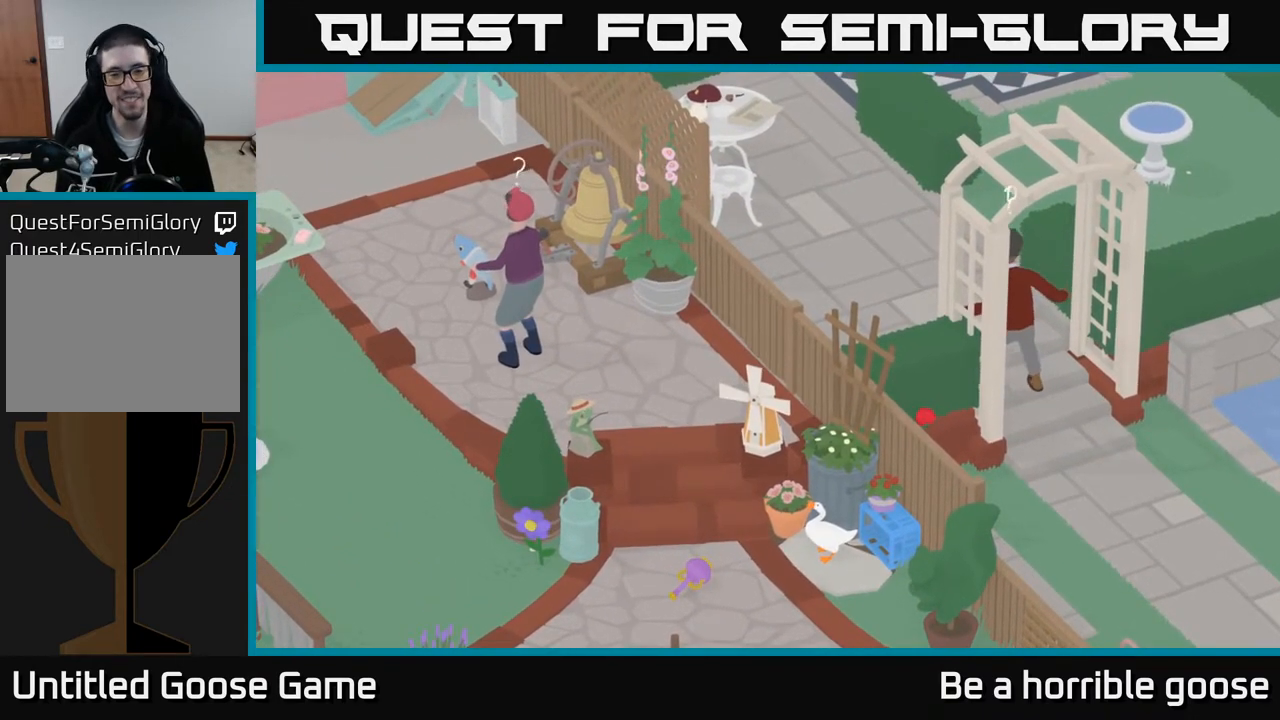
{"buttons": [], "left_stick": "center", "right_stick": "center", "events": []}
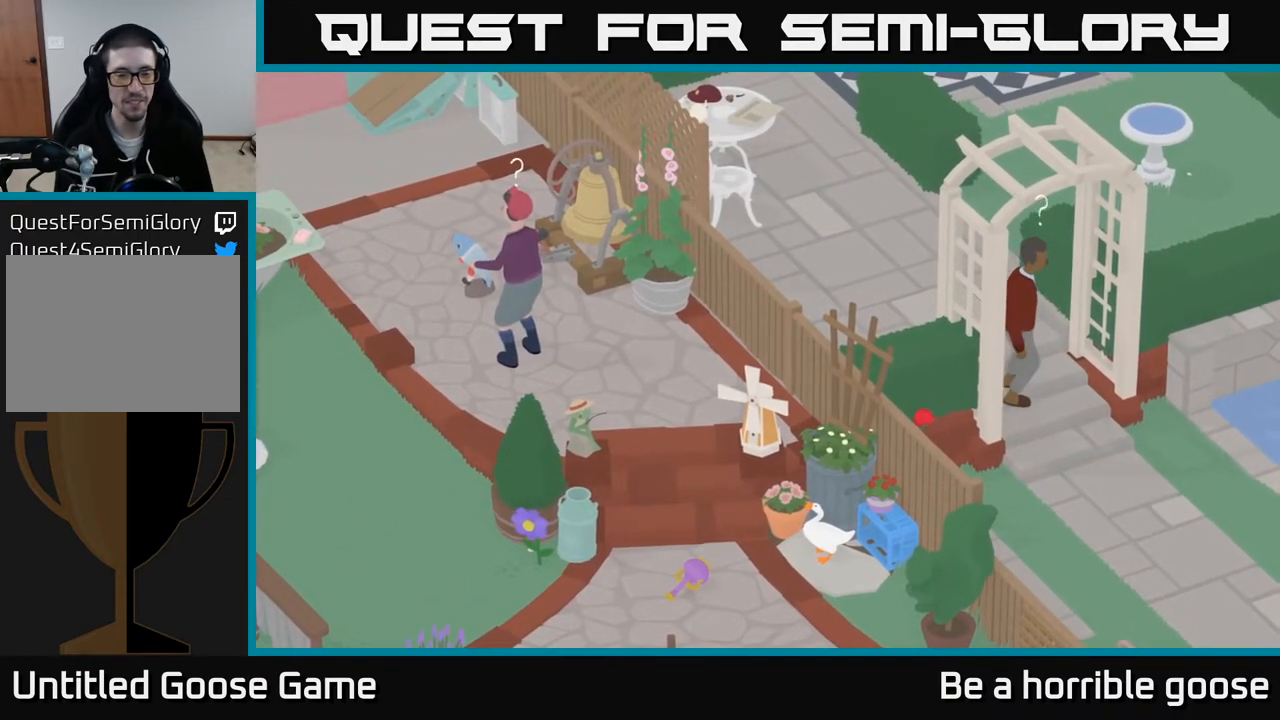
{"buttons": [], "left_stick": "center", "right_stick": "center", "events": []}
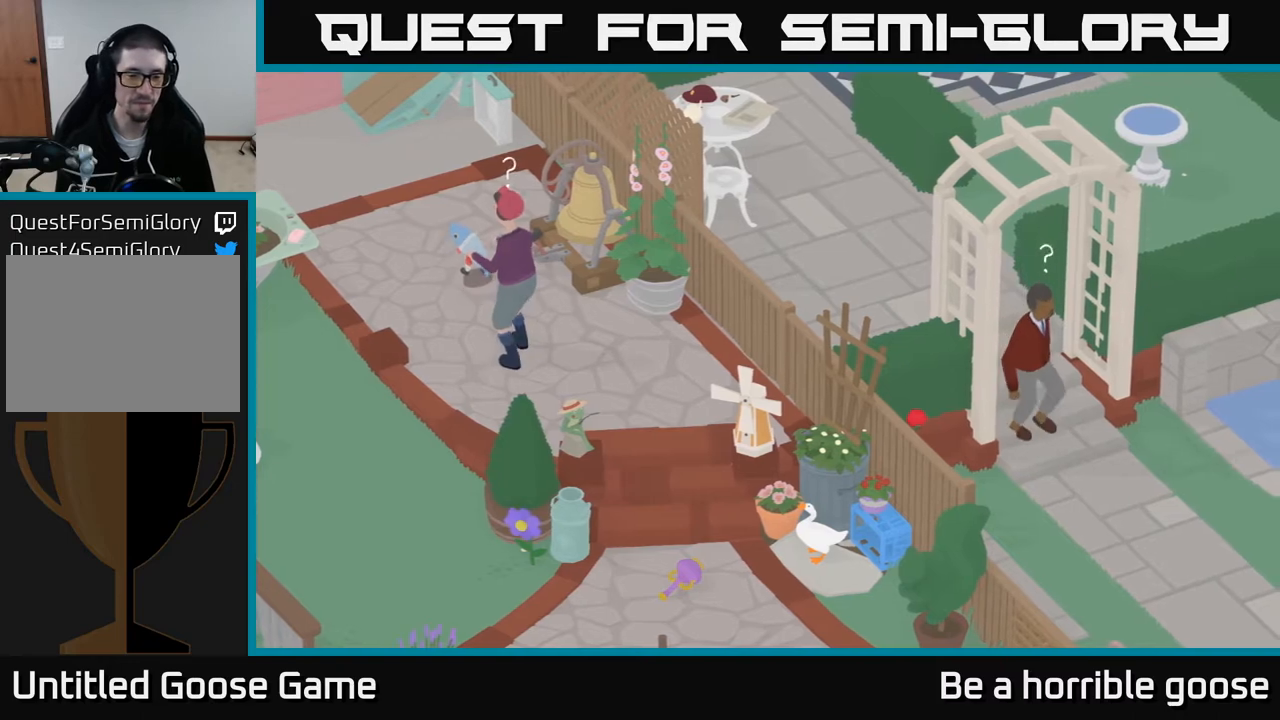
{"buttons": [], "left_stick": "center", "right_stick": "center", "events": []}
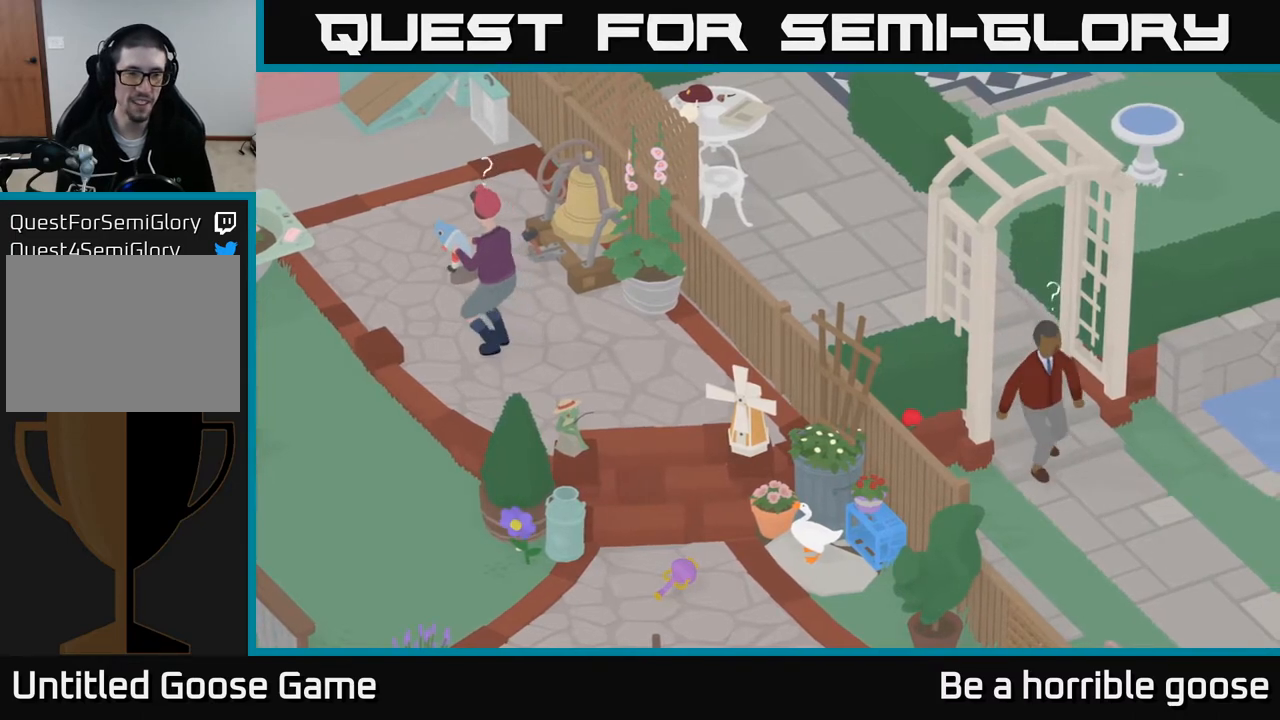
{"buttons": [], "left_stick": "center", "right_stick": "center", "events": []}
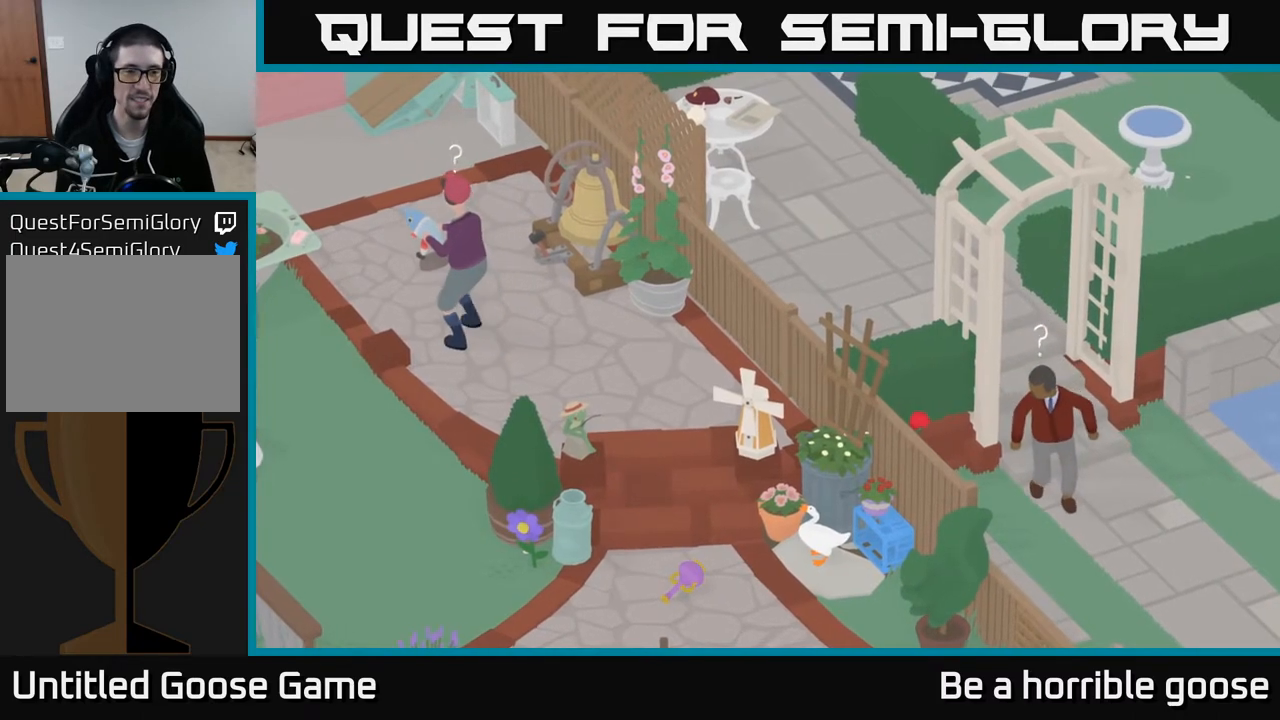
{"buttons": [], "left_stick": "center", "right_stick": "center", "events": []}
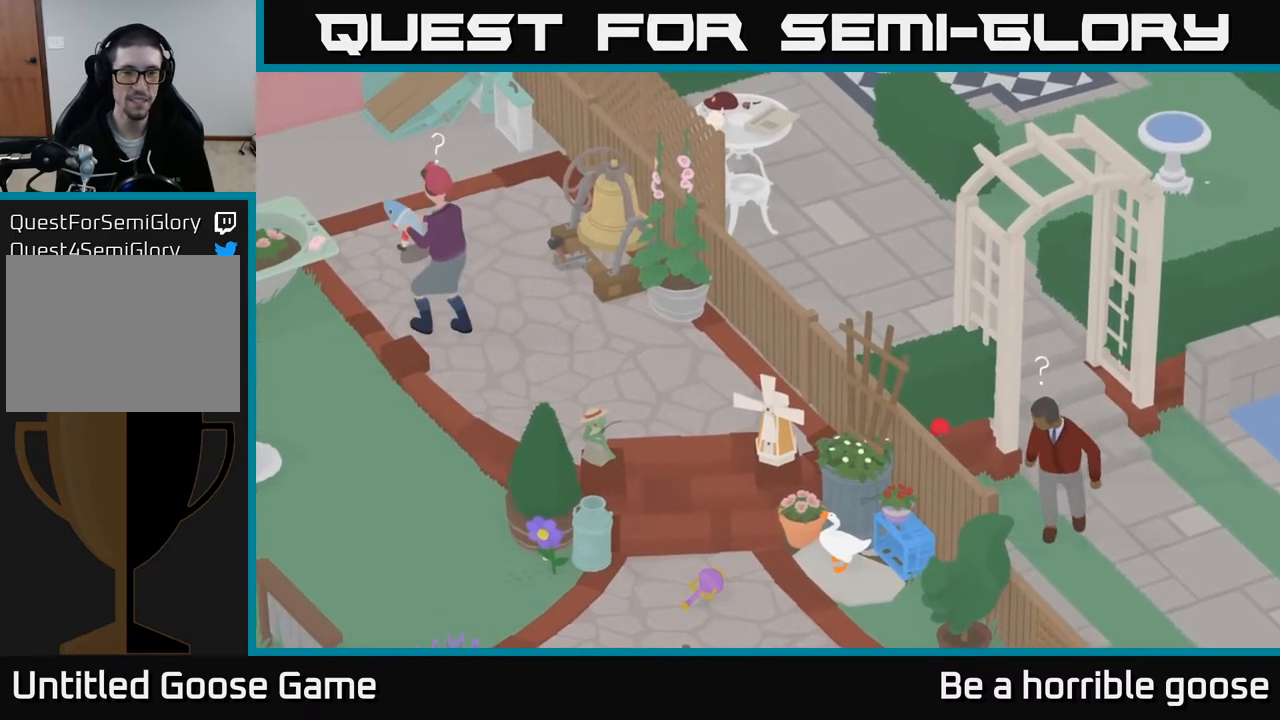
{"buttons": [], "left_stick": "center", "right_stick": "center", "events": []}
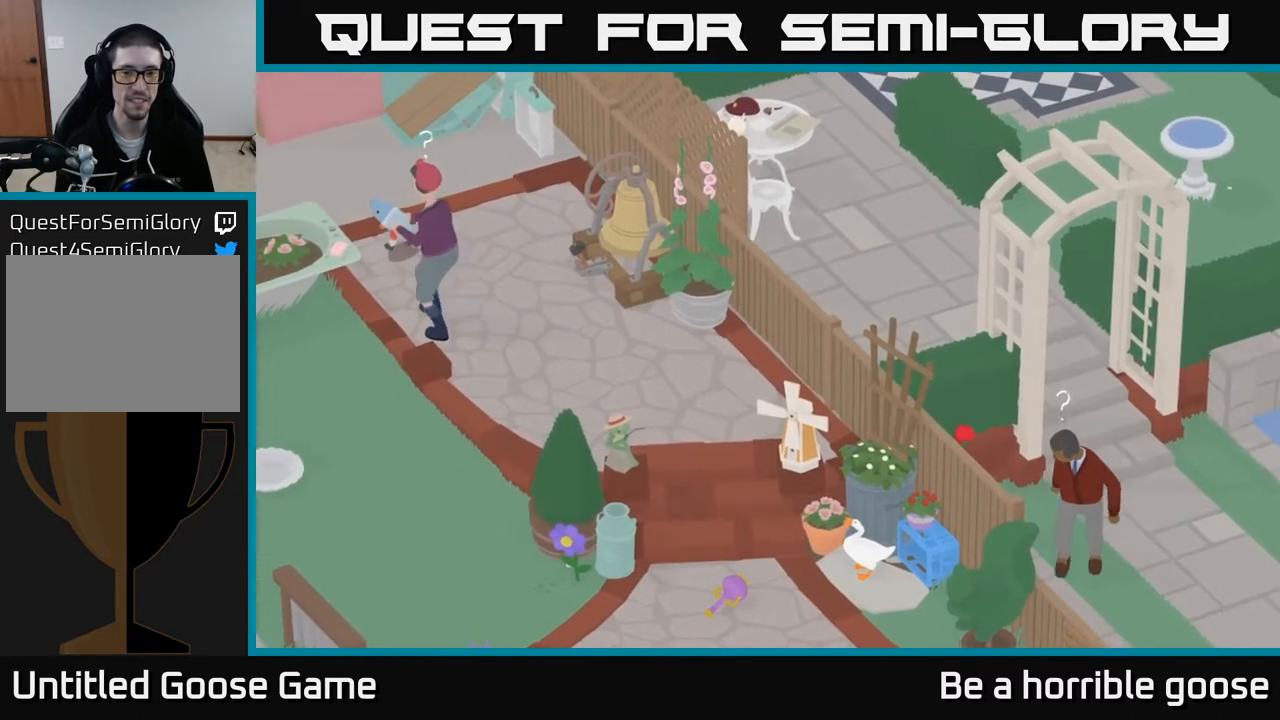
{"buttons": [], "left_stick": "center", "right_stick": "center", "events": []}
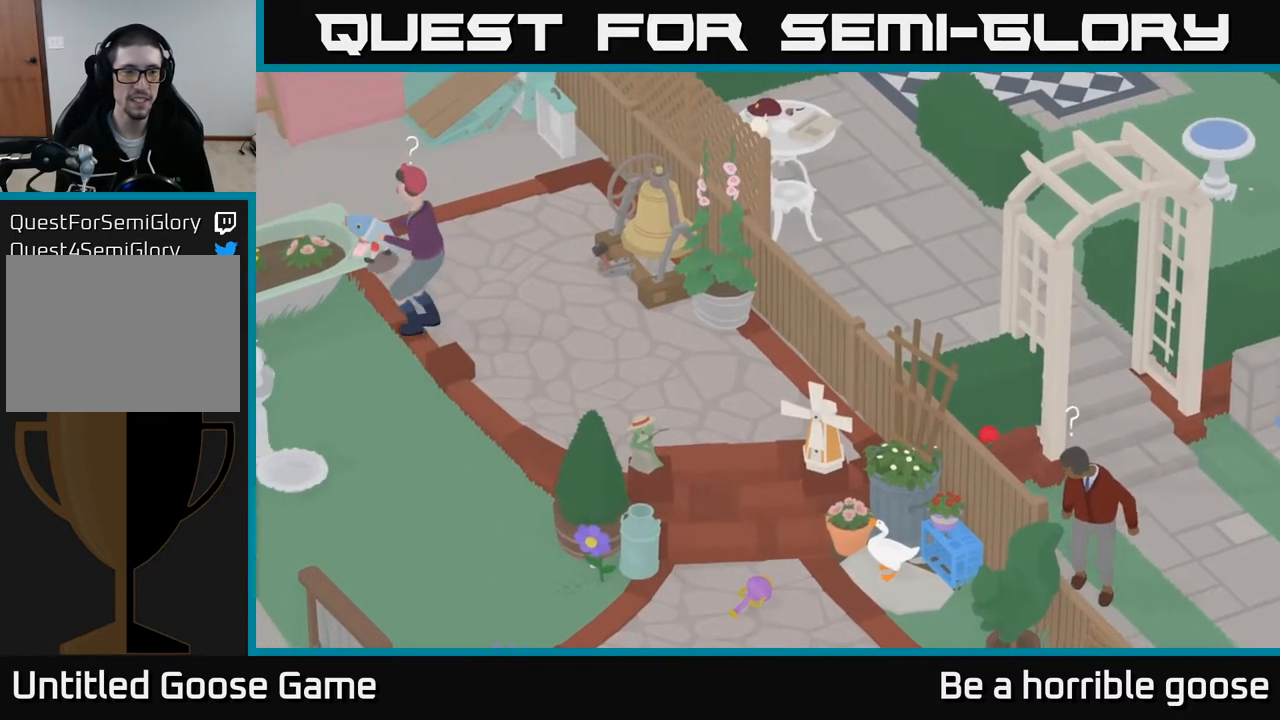
{"buttons": [], "left_stick": "center", "right_stick": "center", "events": []}
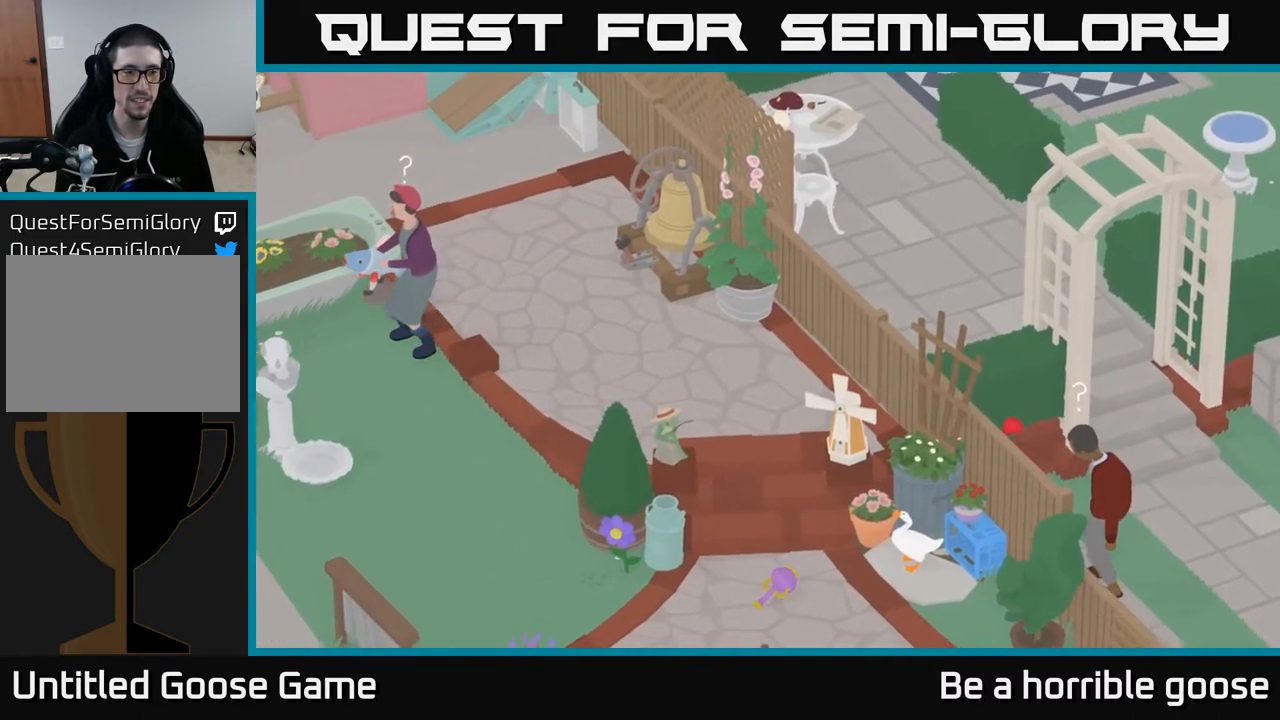
{"buttons": [], "left_stick": "center", "right_stick": "center", "events": [[367, "X", "down"], [467, "X", "up"]]}